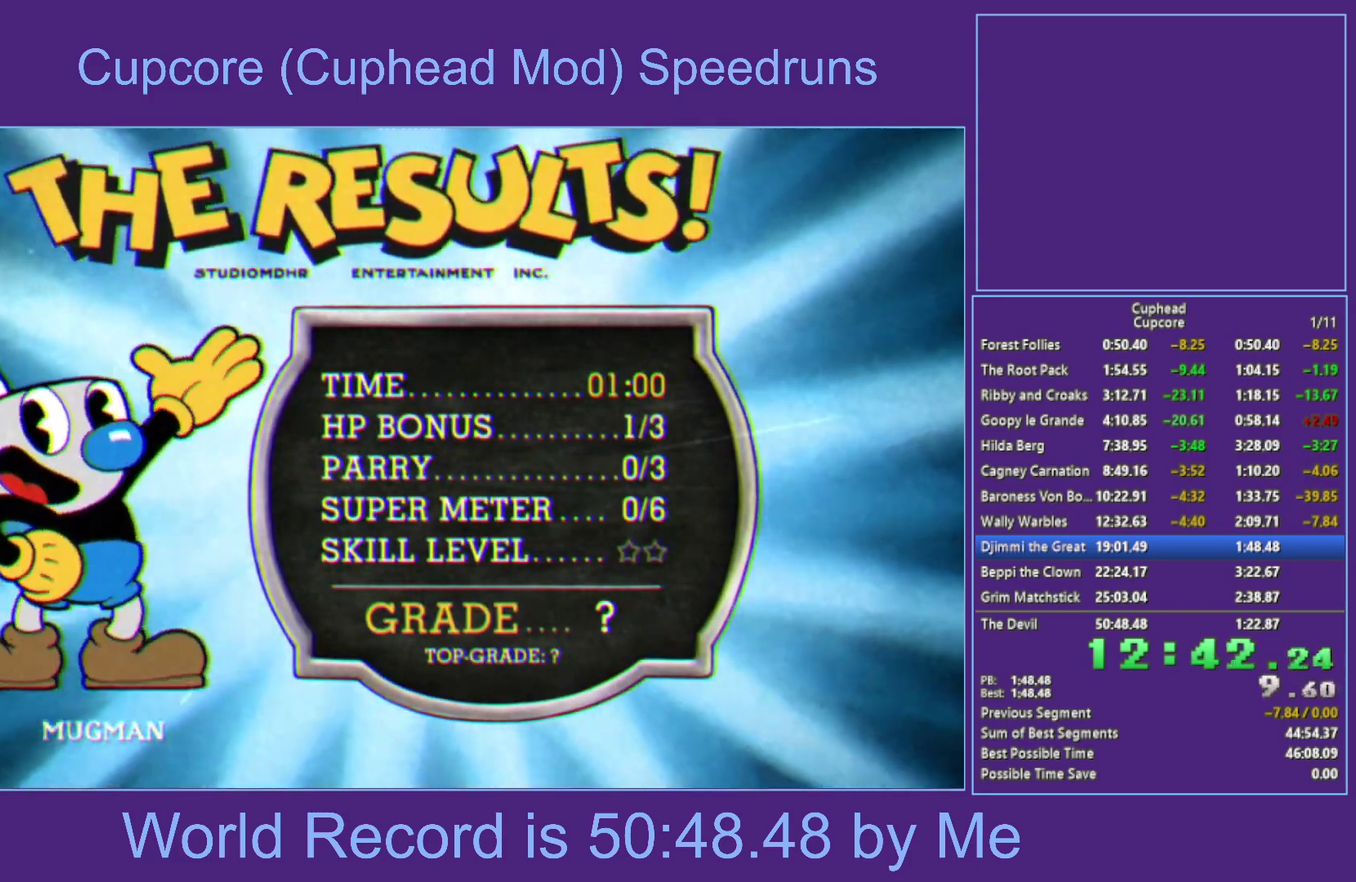
Gameplay with a controller (Xbox layout); each line is a JSON object with the inputs held at the frame after it. "events" lists button and stick changes between this image and that frame as [ms after this image, input, new state], when the widget could be followed in between.
{"buttons": [], "left_stick": "center", "right_stick": "center"}
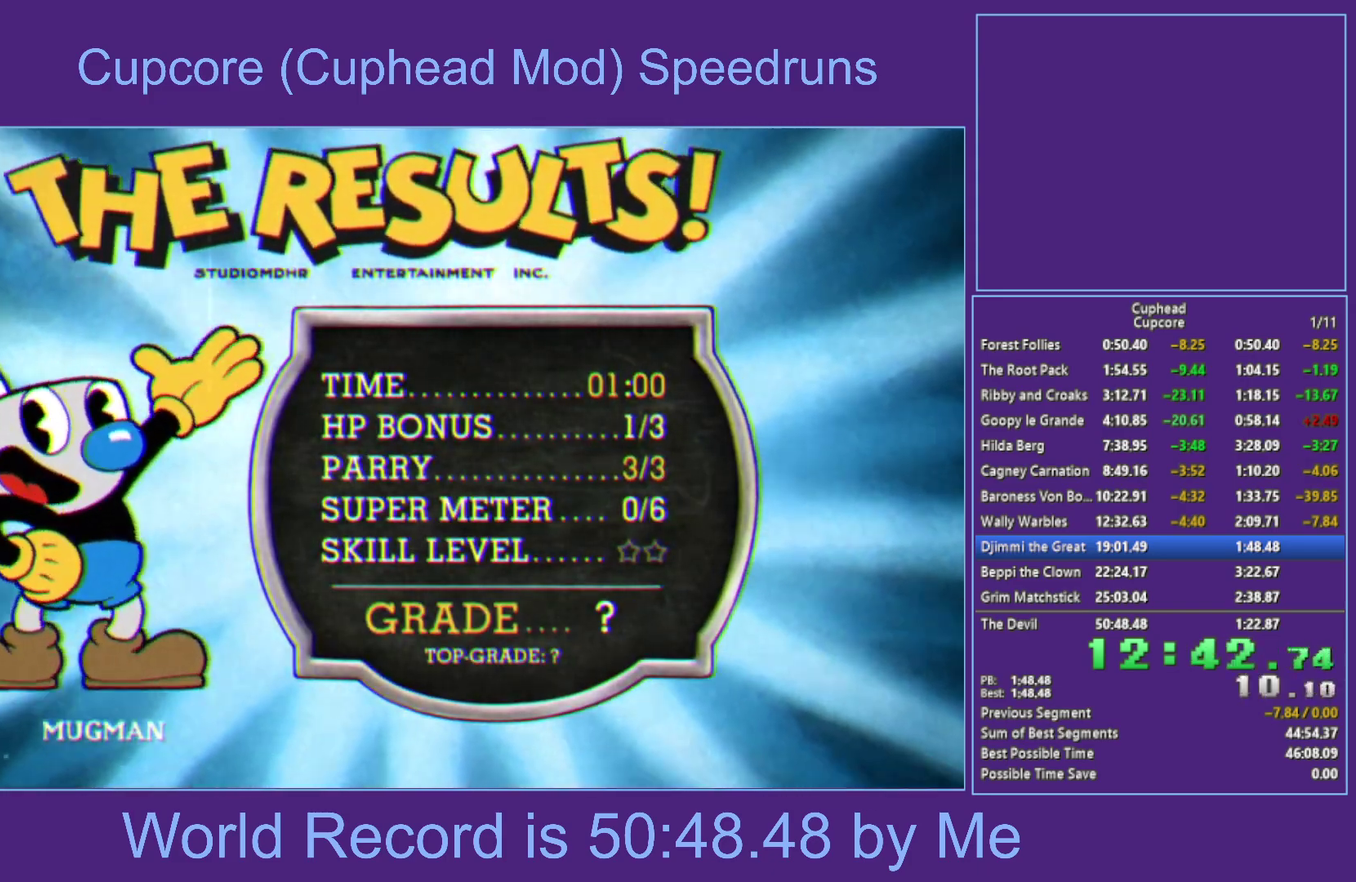
{"buttons": [], "left_stick": "center", "right_stick": "center", "events": [[17, "A", "down"], [100, "A", "up"], [200, "A", "down"], [283, "A", "up"], [333, "A", "down"], [417, "A", "up"]]}
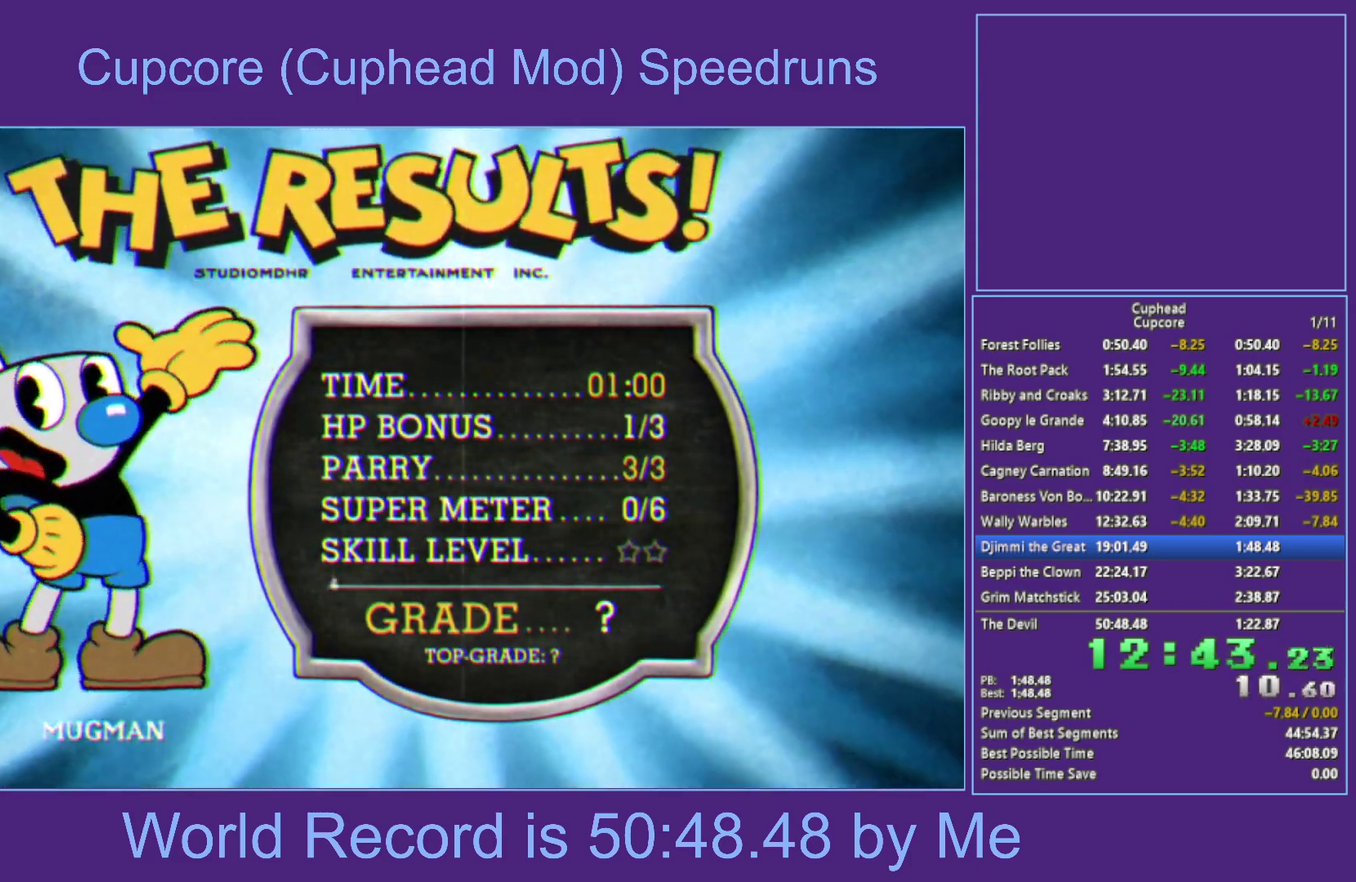
{"buttons": ["A"], "left_stick": "center", "right_stick": "center", "events": [[17, "A", "down"], [83, "A", "up"], [150, "A", "down"], [217, "A", "up"], [317, "A", "down"], [383, "A", "up"], [467, "A", "down"]]}
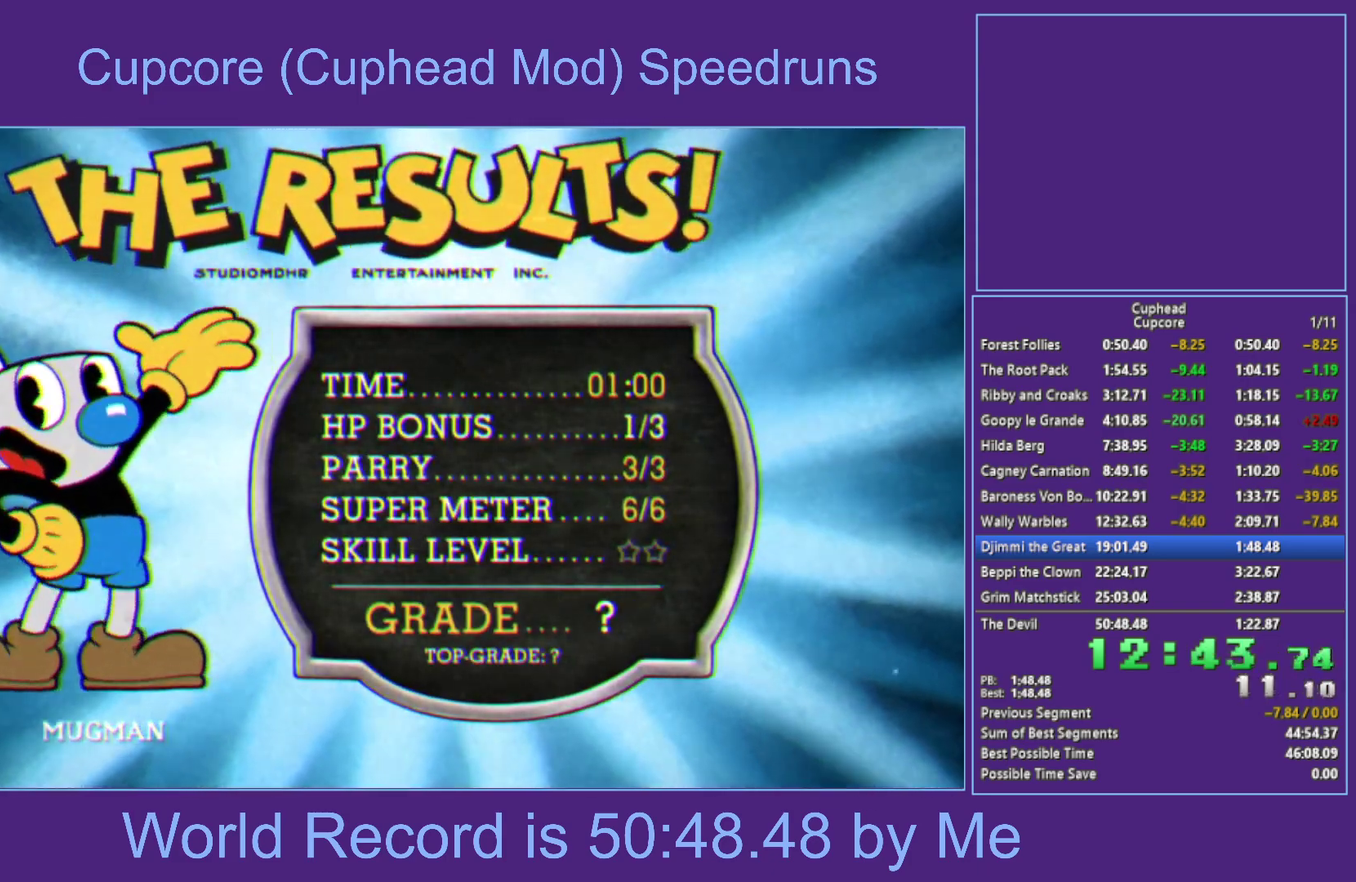
{"buttons": [], "left_stick": "center", "right_stick": "center", "events": [[33, "A", "up"], [100, "A", "down"], [200, "A", "up"]]}
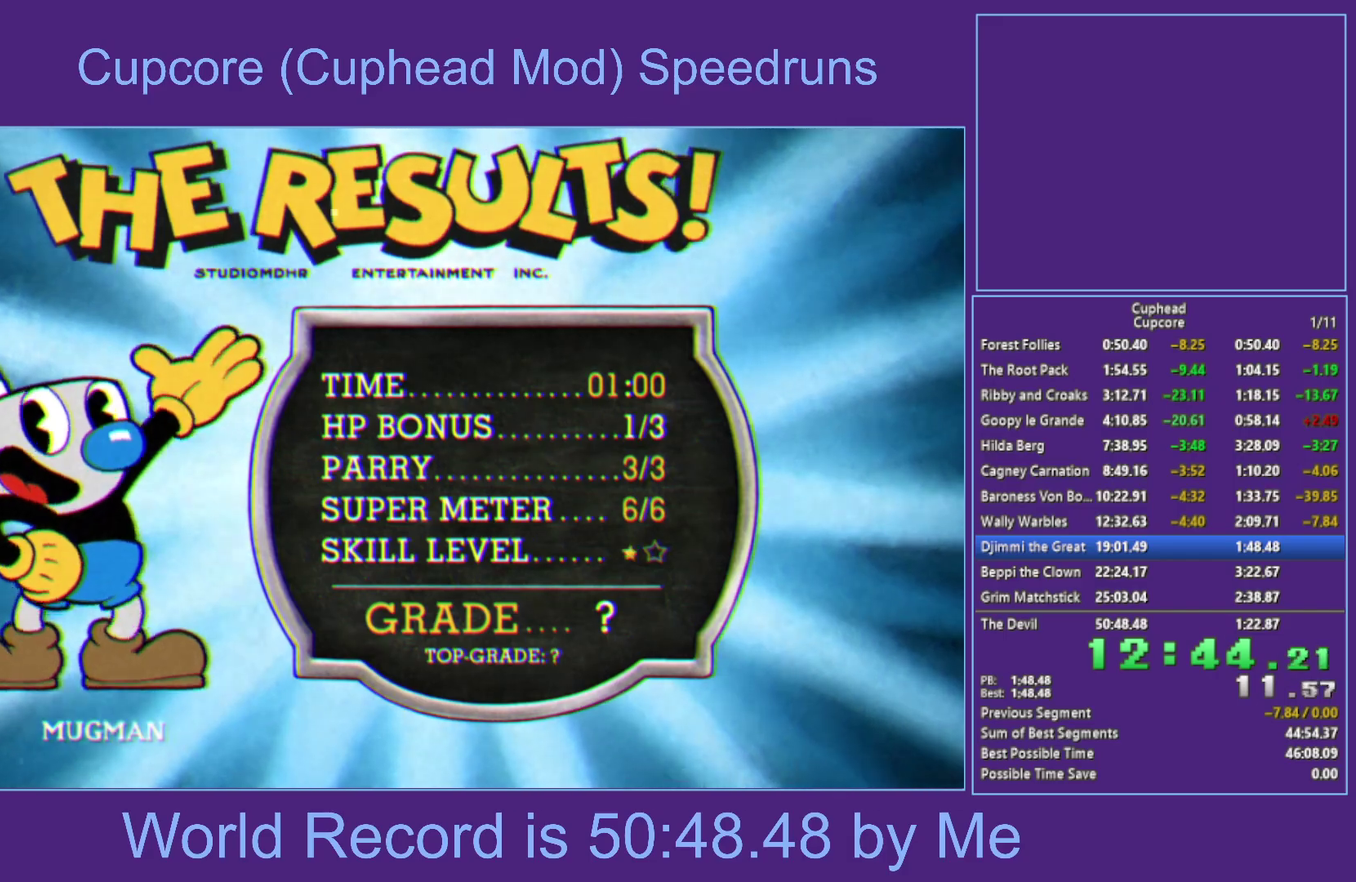
{"buttons": [], "left_stick": "center", "right_stick": "center", "events": [[33, "A", "down"], [83, "A", "up"], [167, "A", "down"], [250, "A", "up"], [350, "A", "down"], [417, "A", "up"]]}
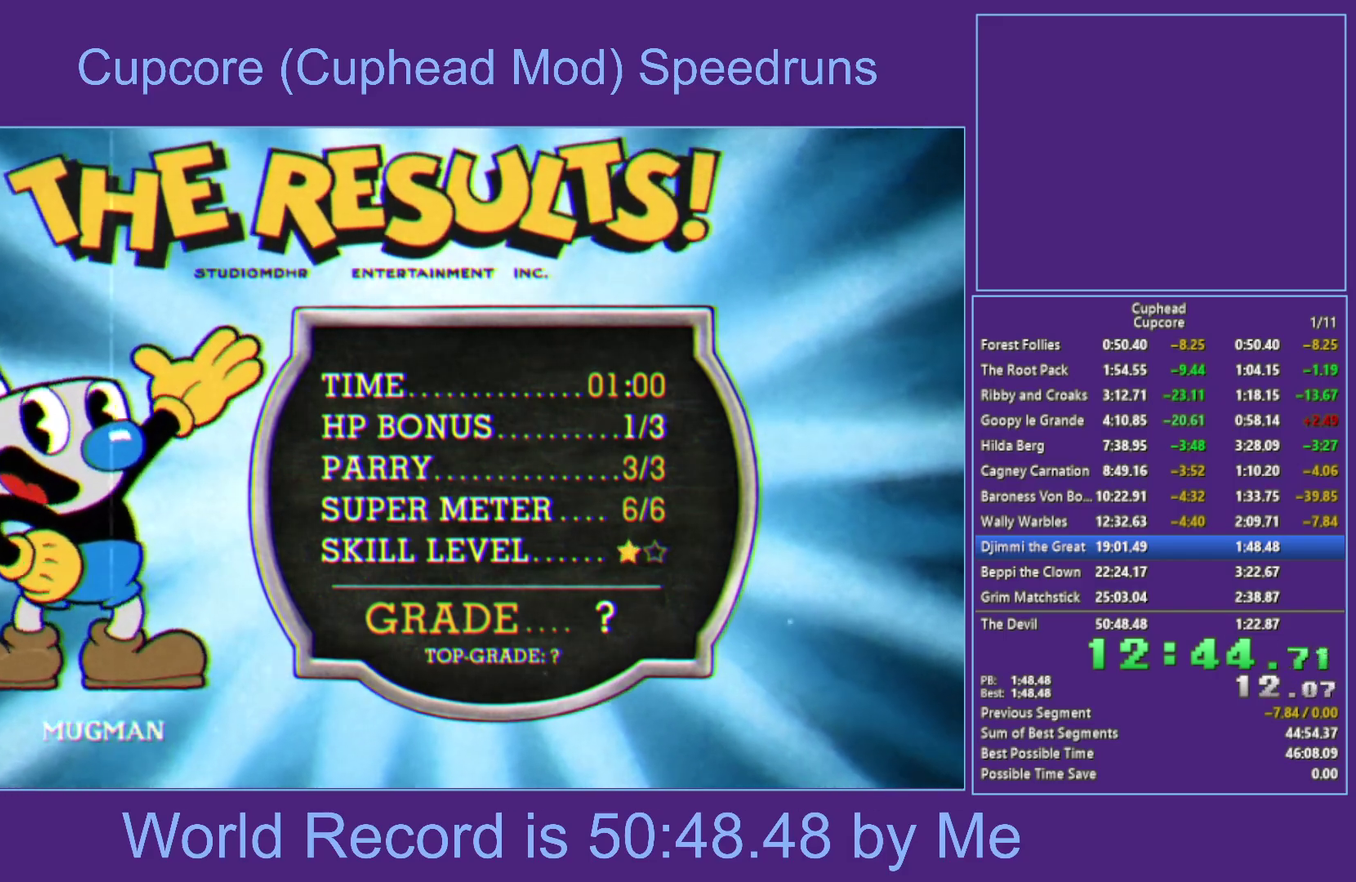
{"buttons": [], "left_stick": "center", "right_stick": "center", "events": [[33, "A", "down"], [100, "A", "up"], [200, "A", "down"], [283, "A", "up"], [400, "A", "down"], [483, "A", "up"]]}
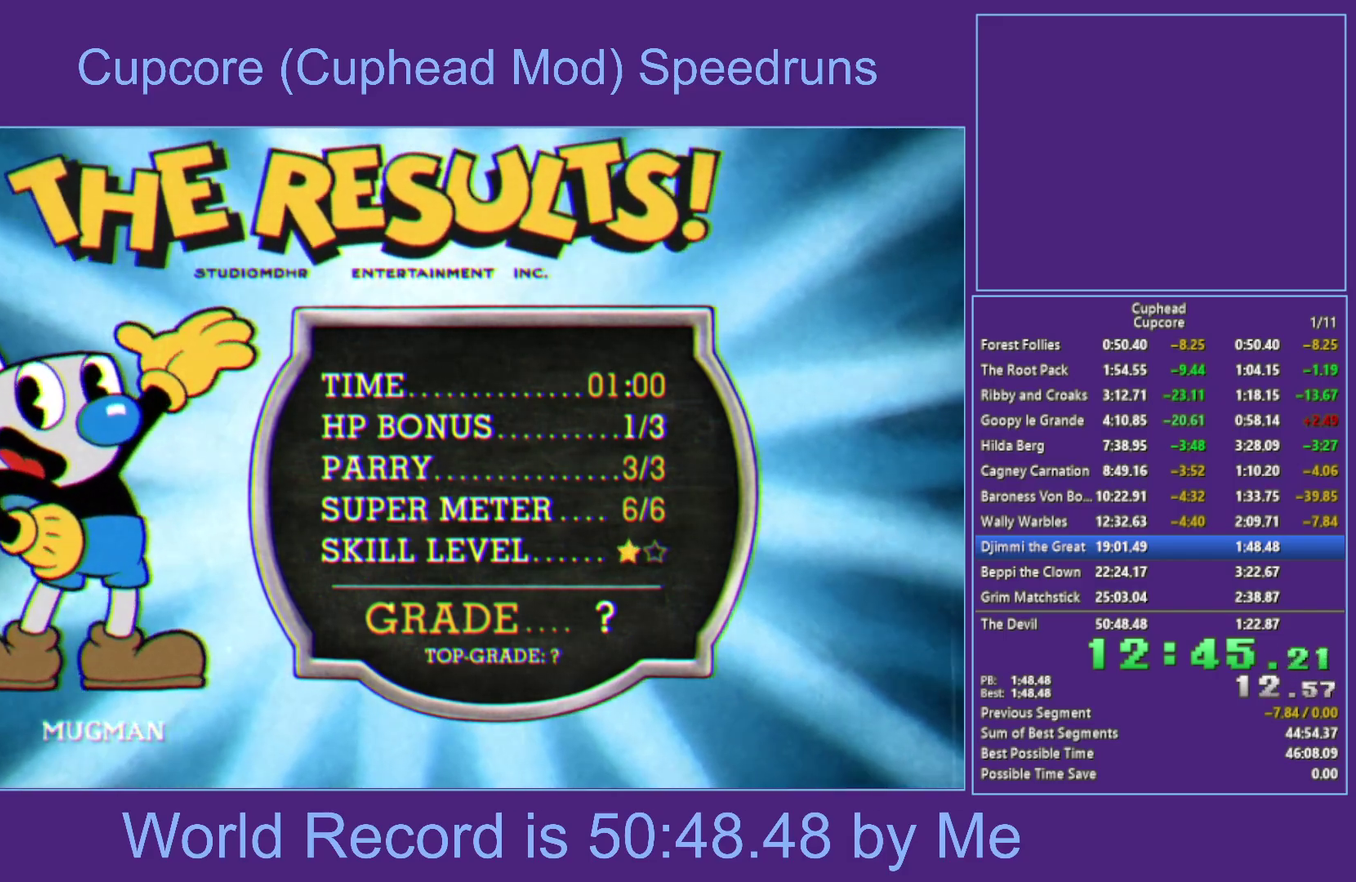
{"buttons": ["A"], "left_stick": "center", "right_stick": "center", "events": [[83, "A", "down"], [150, "A", "up"], [267, "A", "down"], [333, "A", "up"], [467, "A", "down"]]}
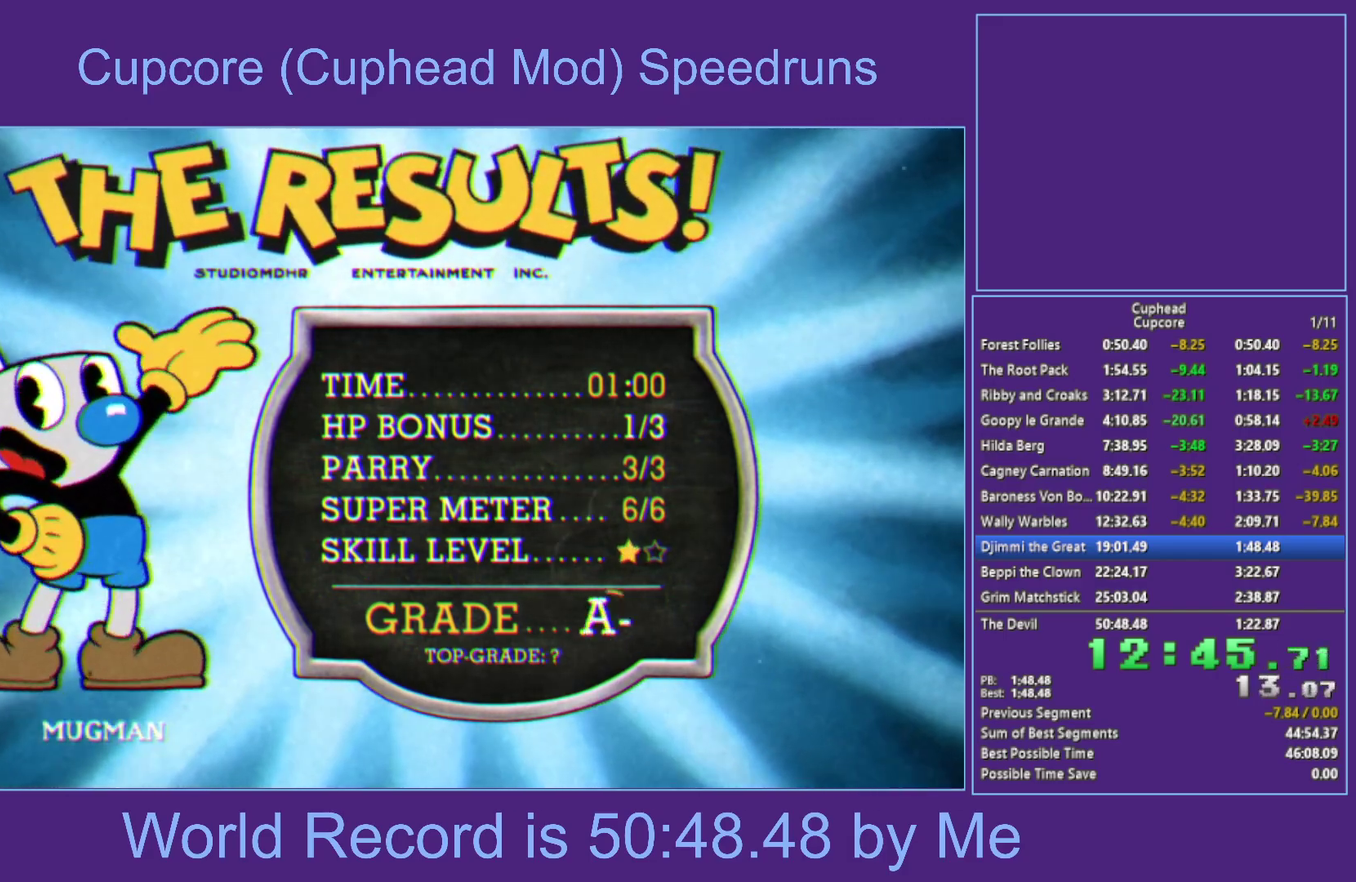
{"buttons": ["A"], "left_stick": "center", "right_stick": "center", "events": [[33, "A", "up"], [150, "A", "down"], [200, "A", "up"], [317, "A", "down"], [383, "A", "up"], [500, "A", "down"]]}
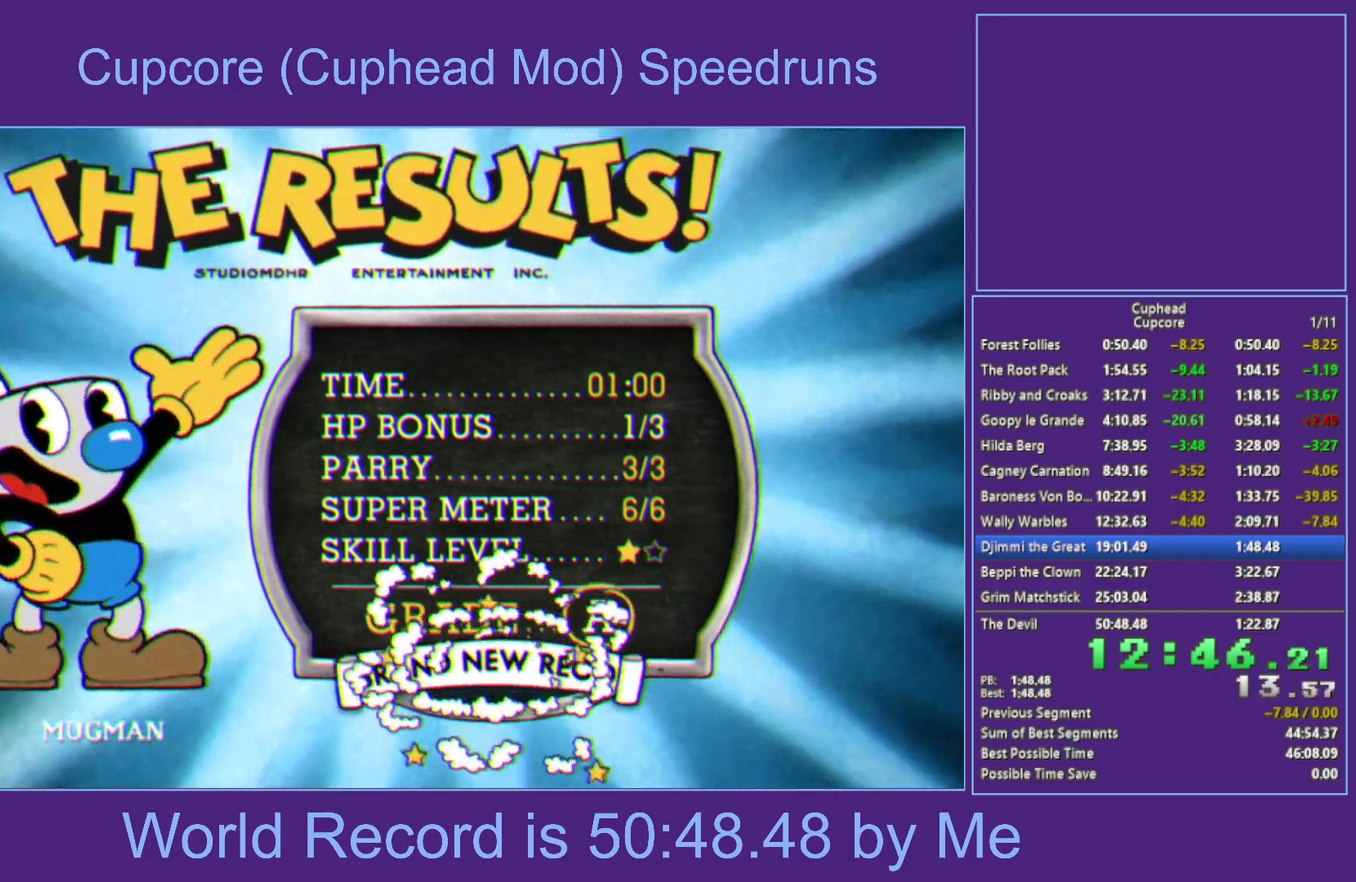
{"buttons": [], "left_stick": "center", "right_stick": "center", "events": [[83, "A", "up"], [183, "A", "down"], [267, "A", "up"], [350, "A", "down"], [433, "A", "up"]]}